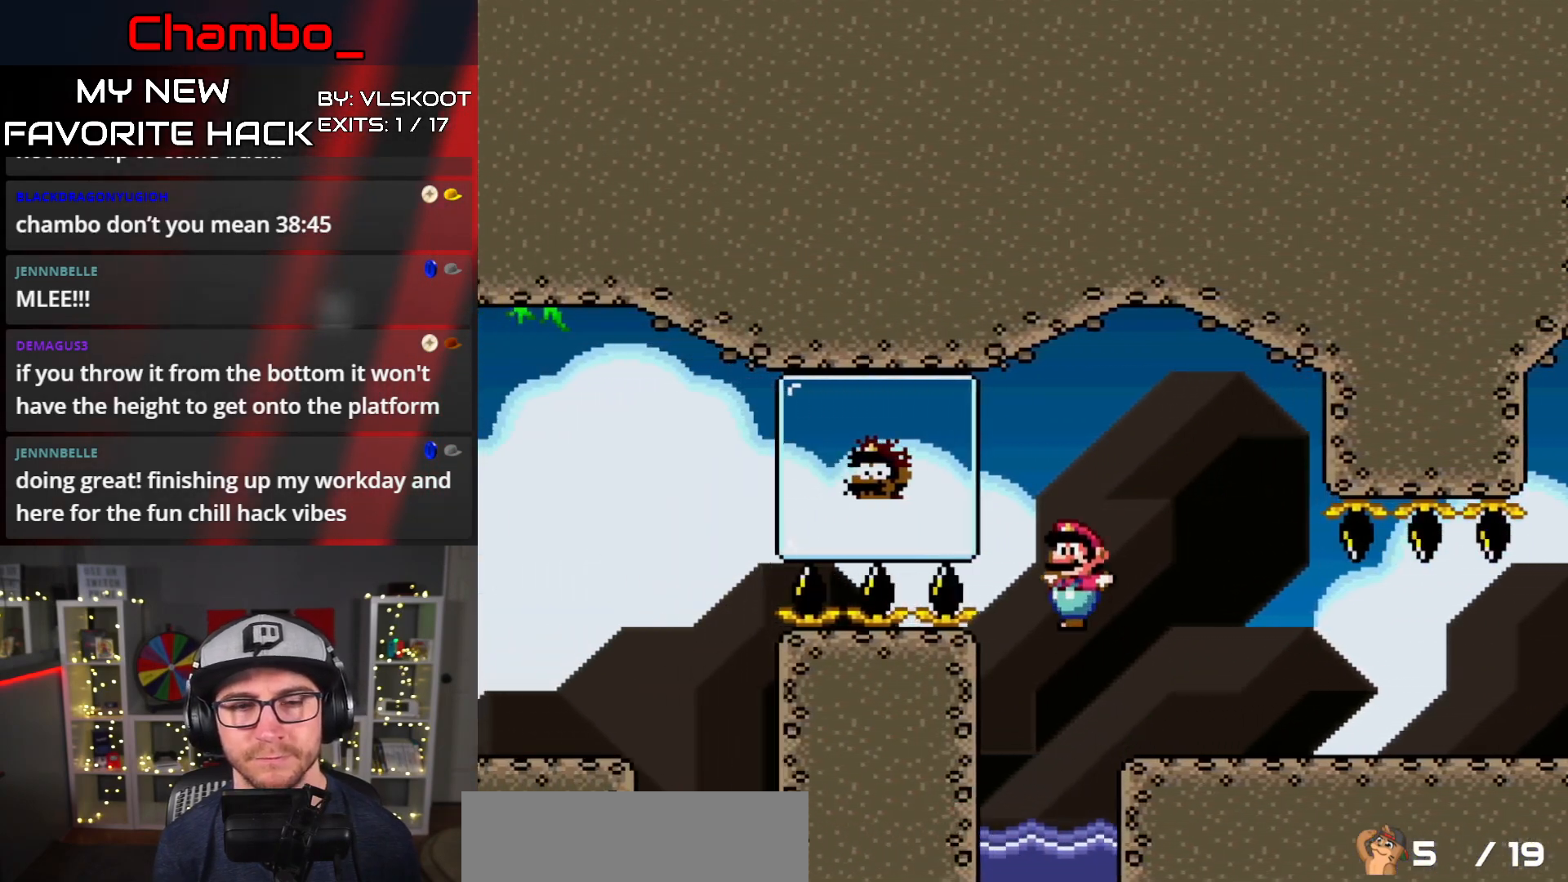
Gameplay with a controller (Nintendo layout); each line is a JSON object with the inputs held at the frame after it (dt_ms = milliseconds from this image to that frame). "events" lists button and stick changes between this image and that frame as [ms after this image, input, new state], when the widget could be followed in between. Not read: L1 L3 R1 R3 SELECT START.
{"dt_ms": 500, "buttons": ["Y", "DPAD_RIGHT"], "events": [[50, "DPAD_LEFT", "up"], [67, "DPAD_RIGHT", "down"], [83, "B", "up"], [167, "B", "down"], [233, "B", "up"]]}
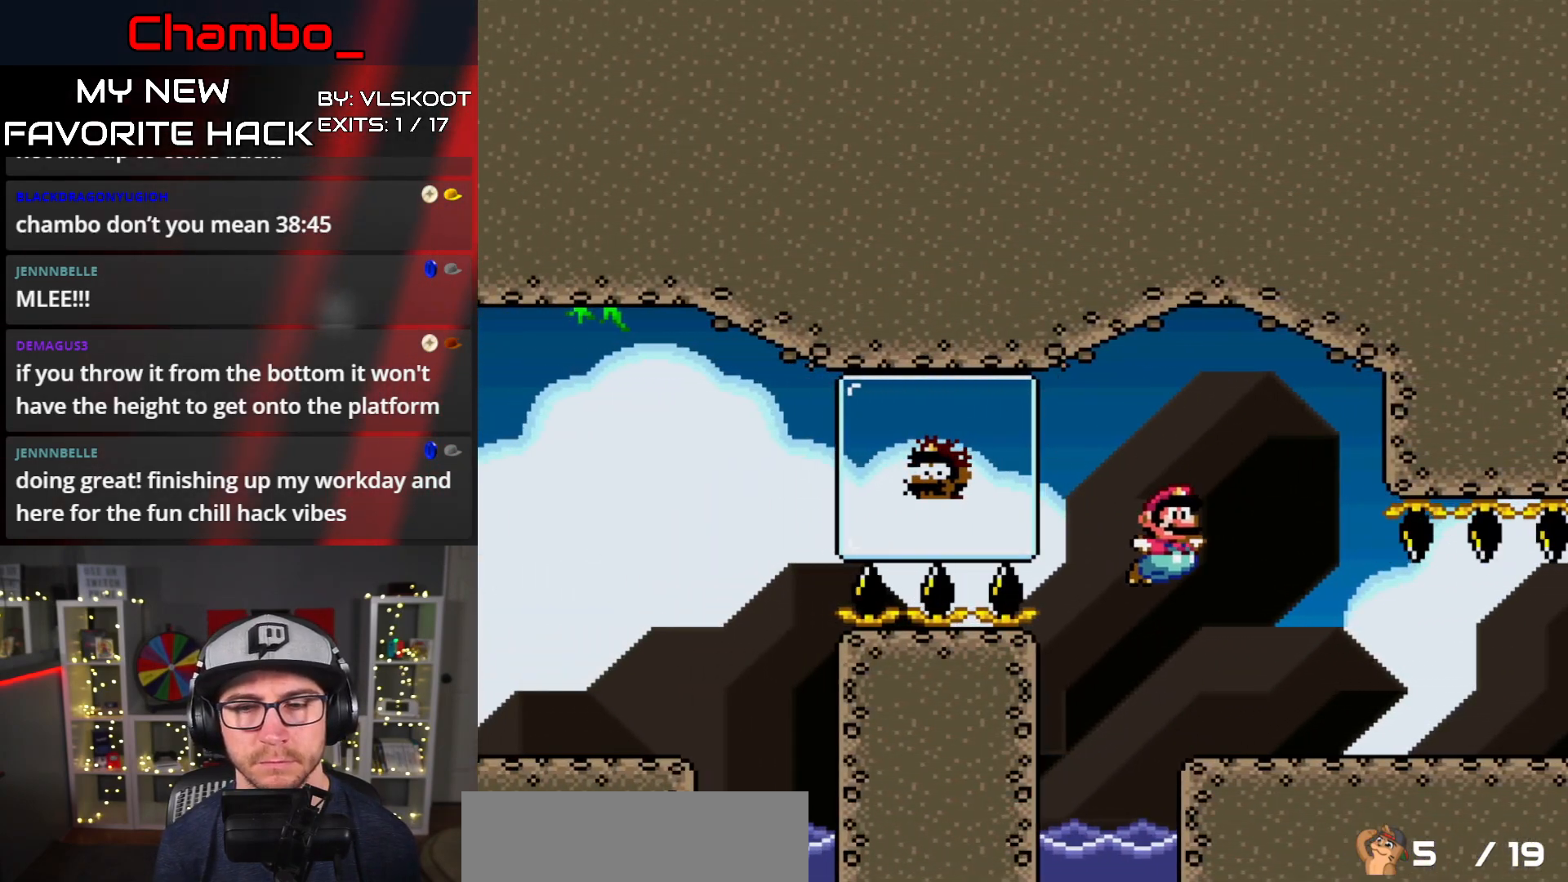
{"dt_ms": 500, "buttons": ["Y", "DPAD_RIGHT"], "events": []}
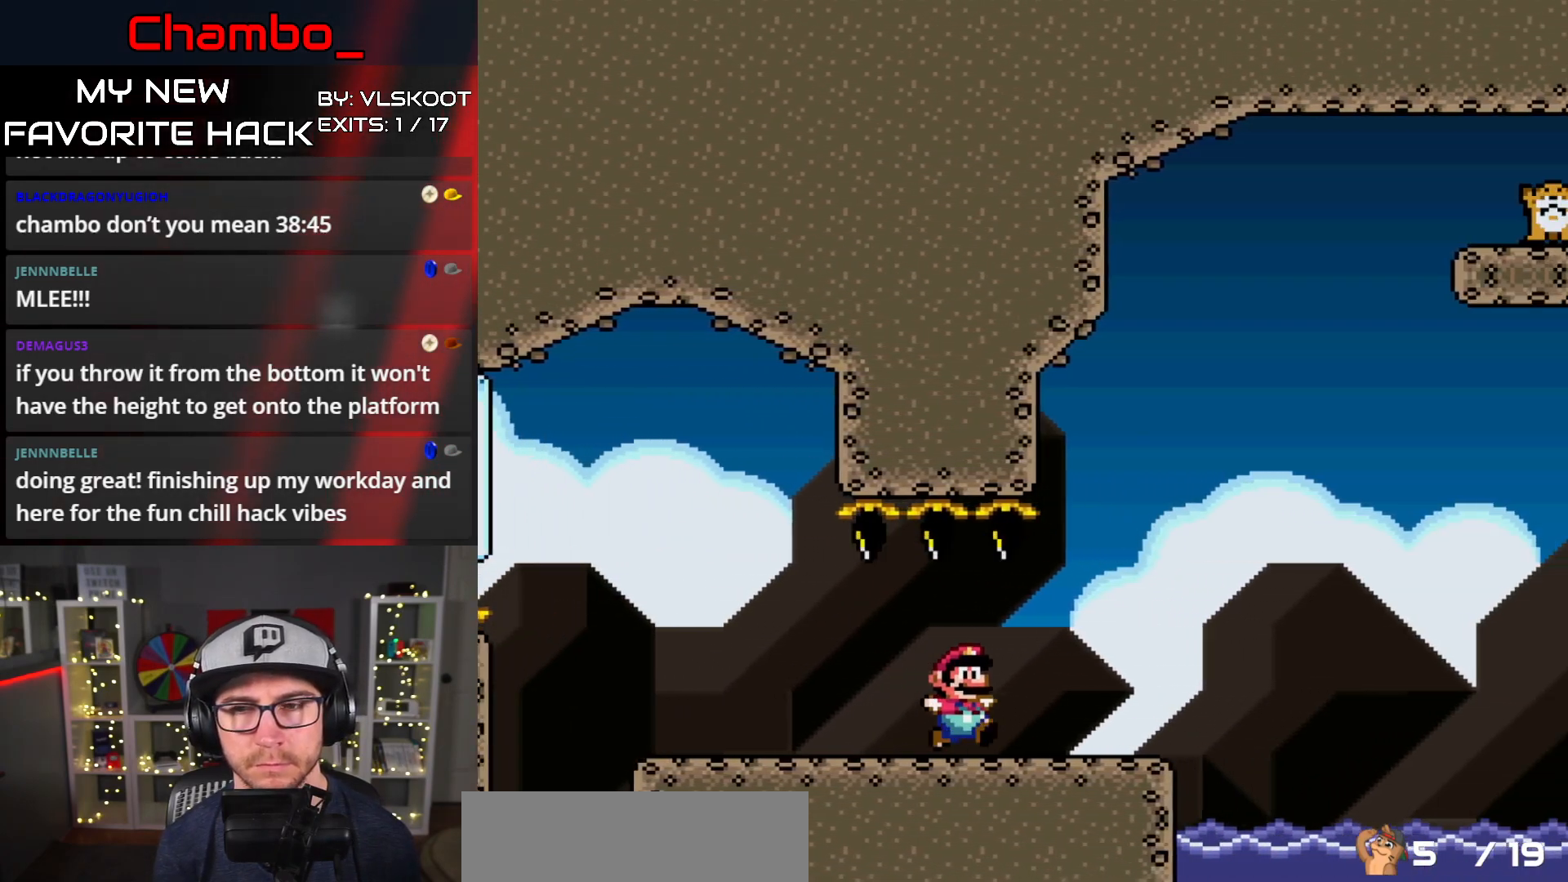
{"dt_ms": 500, "buttons": ["B", "Y", "DPAD_LEFT"]}
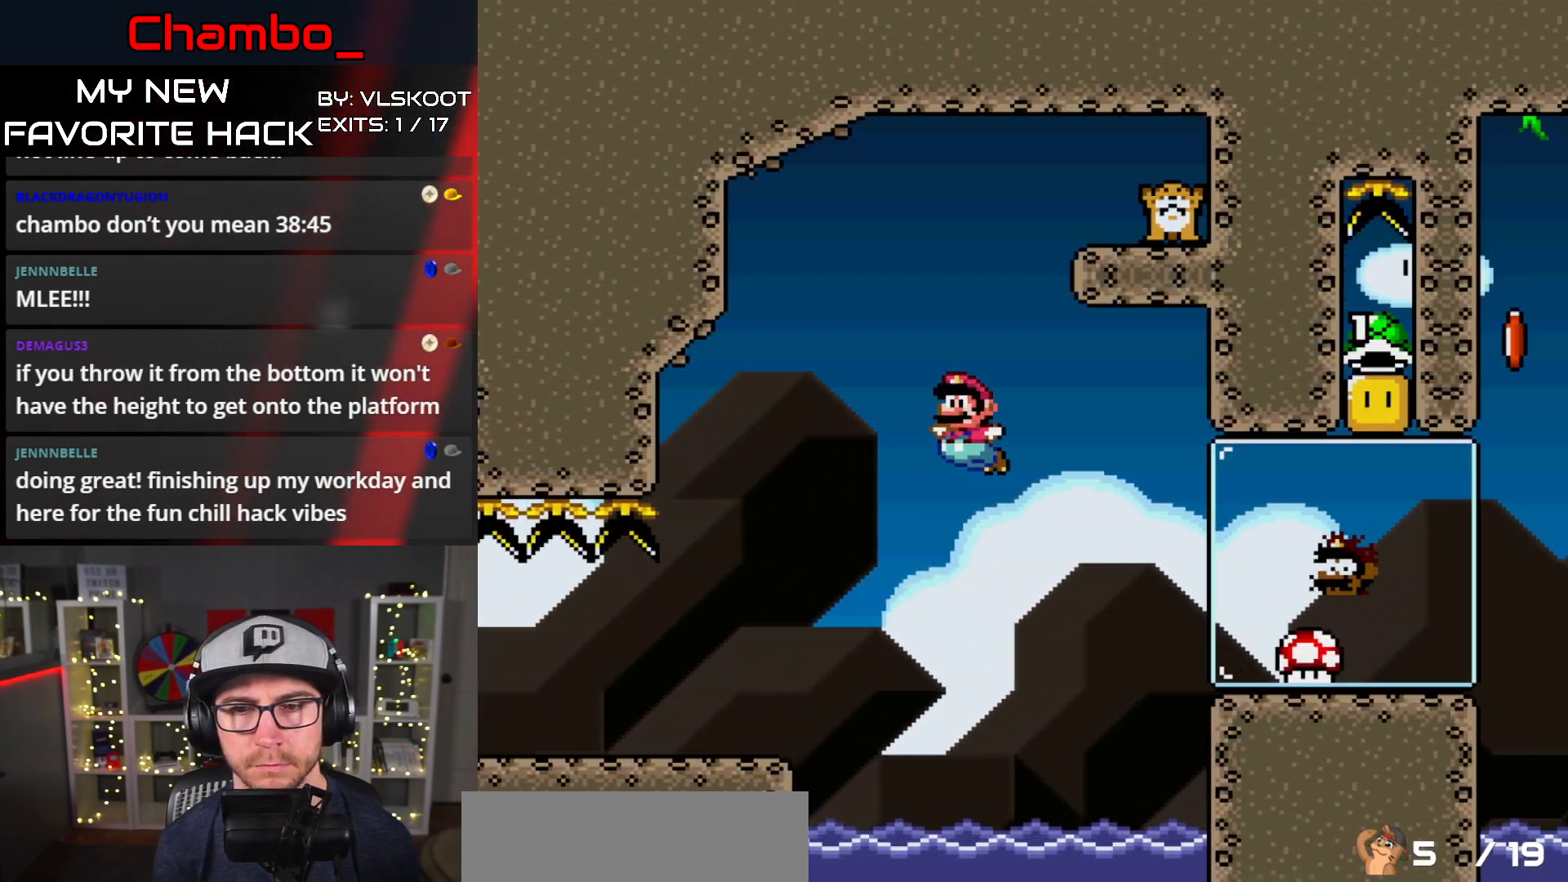
{"dt_ms": 1000, "buttons": ["Y", "DPAD_LEFT"]}
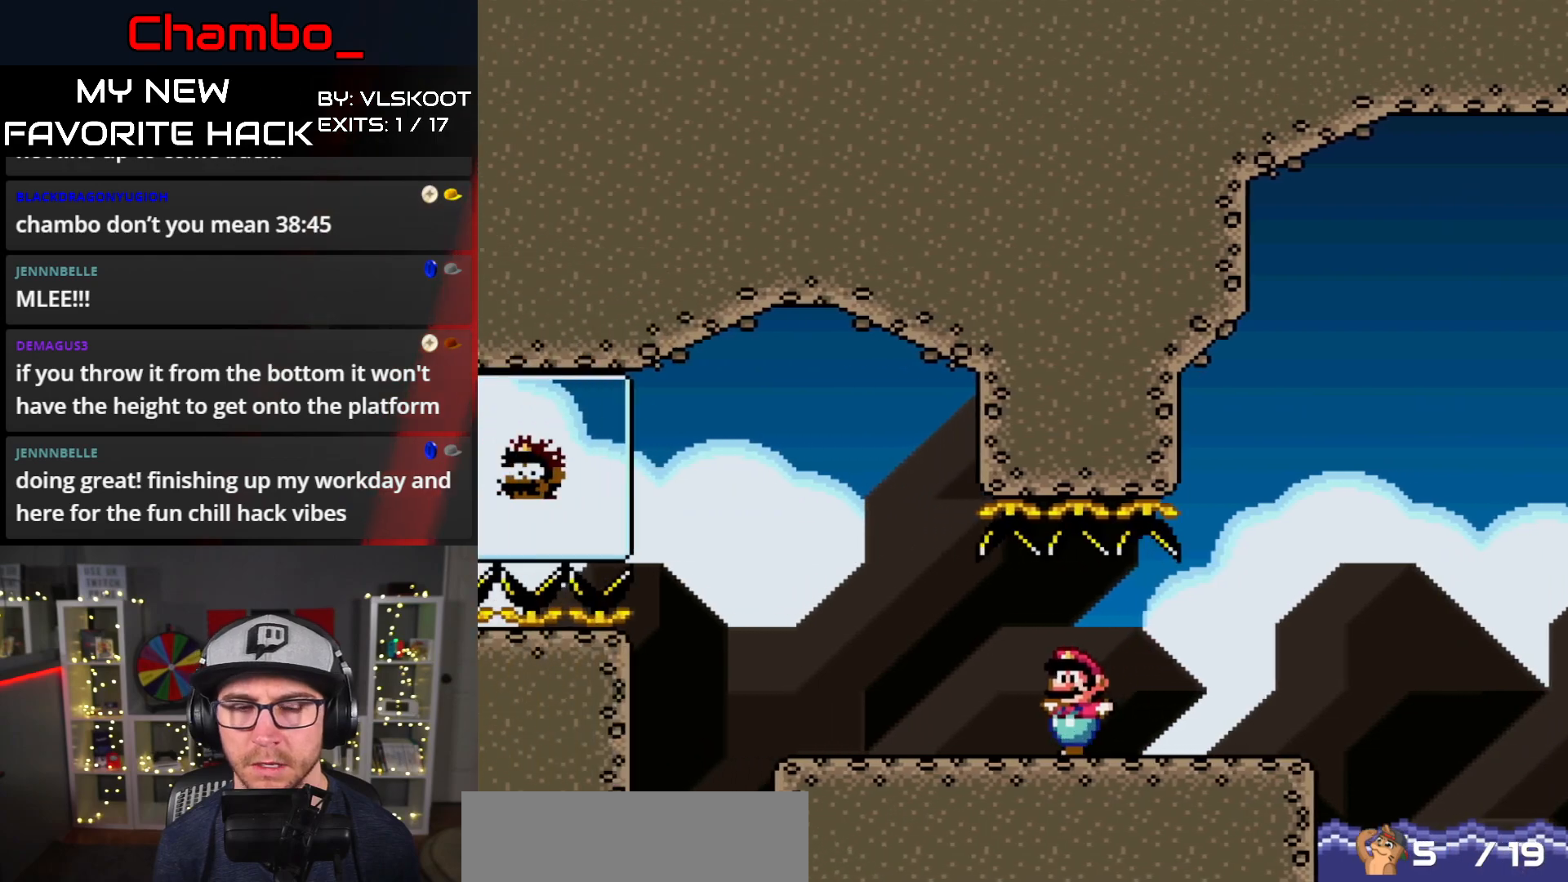
{"dt_ms": 500, "buttons": ["Y", "DPAD_RIGHT"]}
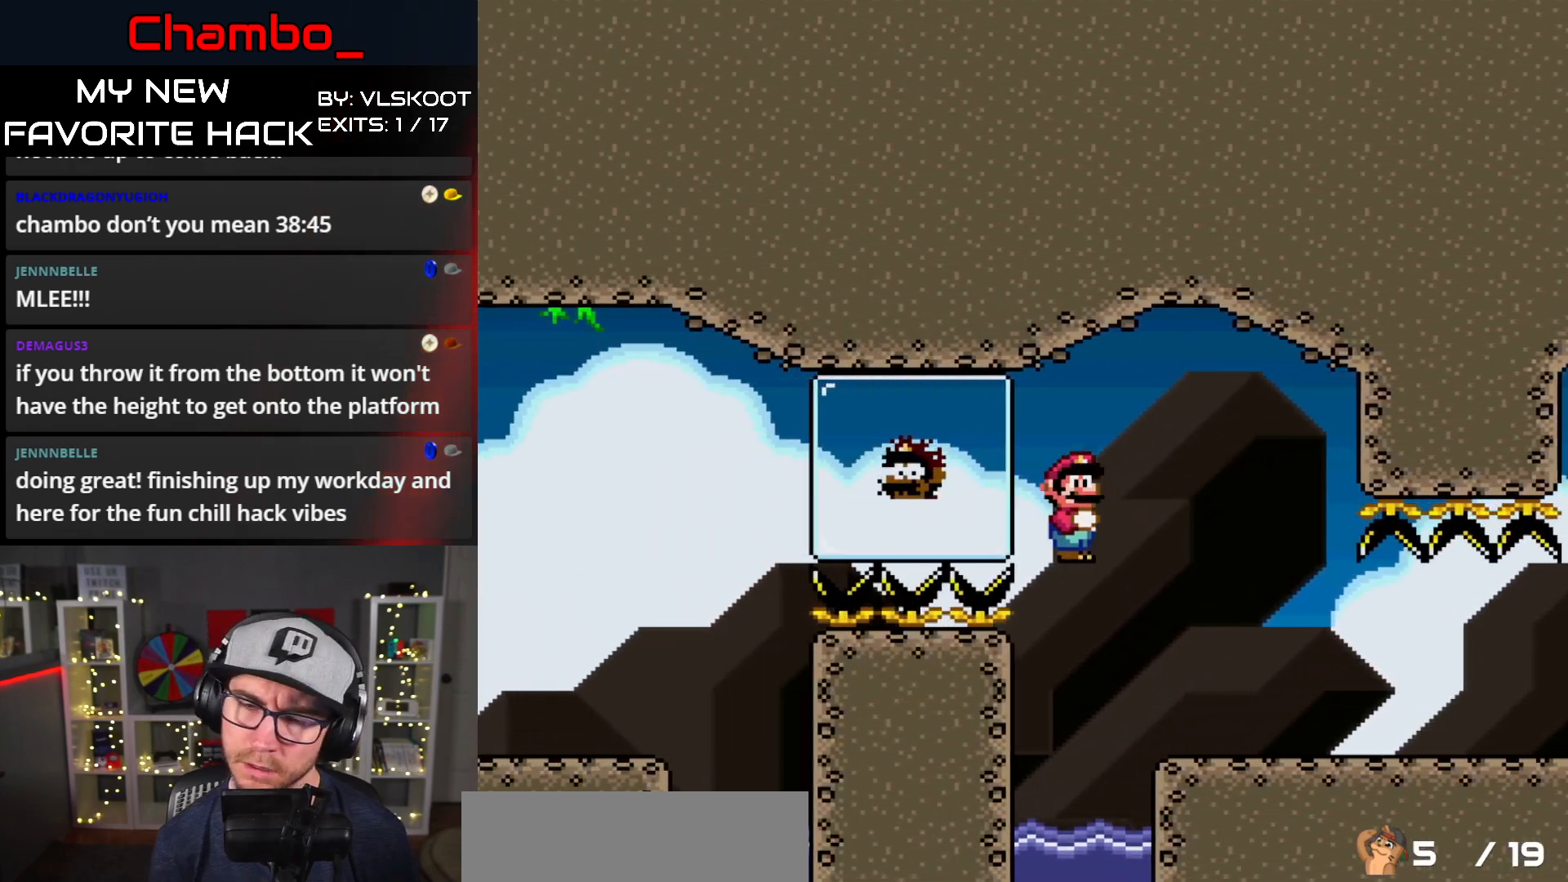
{"dt_ms": 500, "buttons": ["Y", "DPAD_RIGHT"], "events": []}
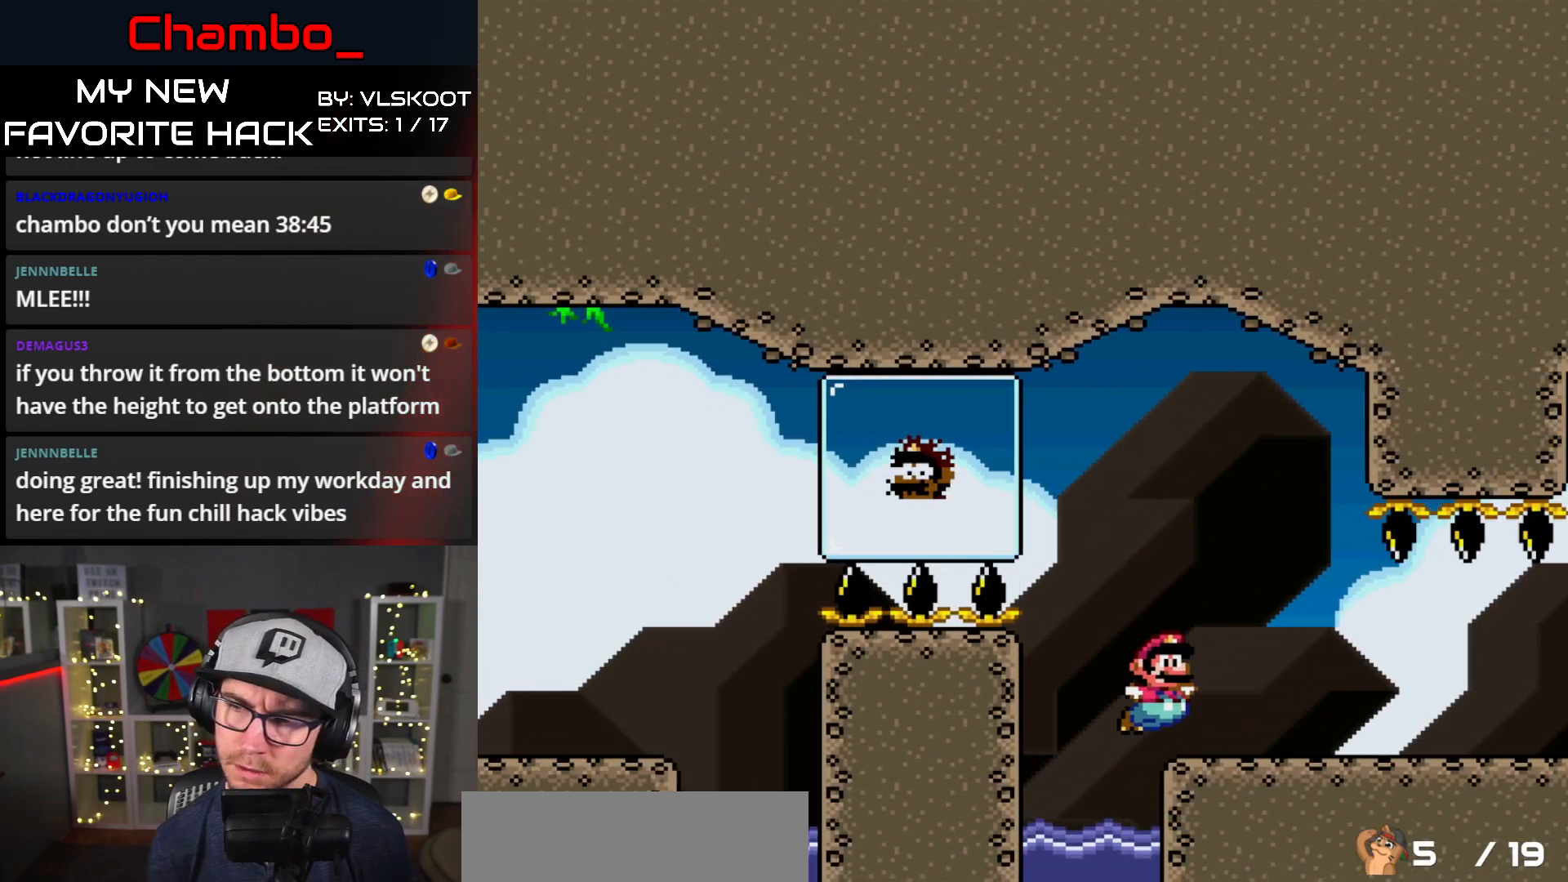
{"dt_ms": 500, "buttons": ["Y", "DPAD_RIGHT"], "events": []}
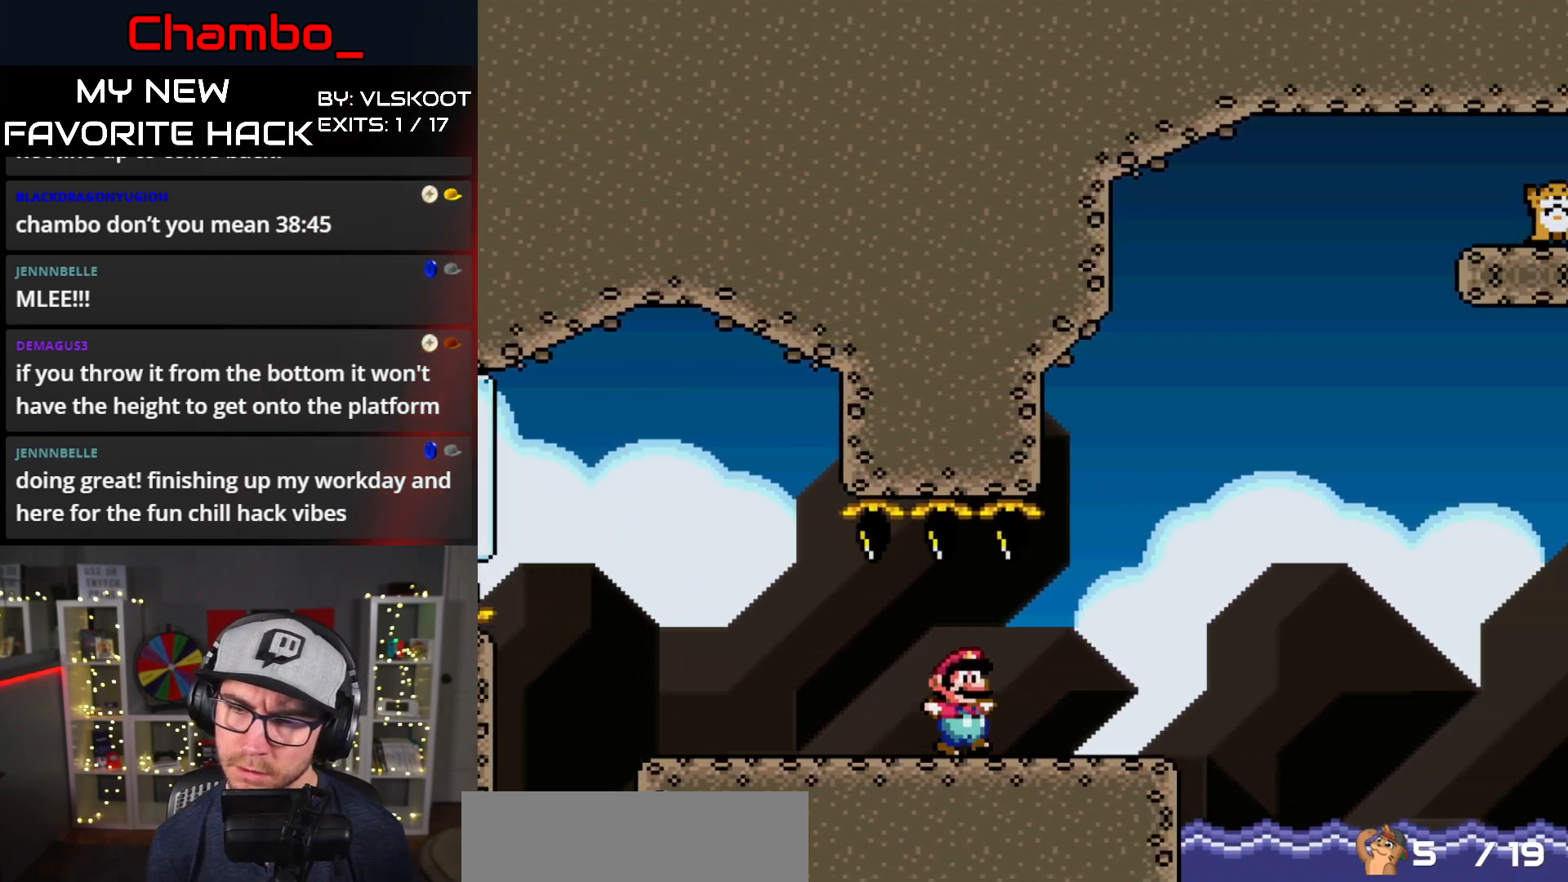
{"dt_ms": 500, "buttons": ["B", "Y", "DPAD_RIGHT"], "events": [[250, "B", "down"]]}
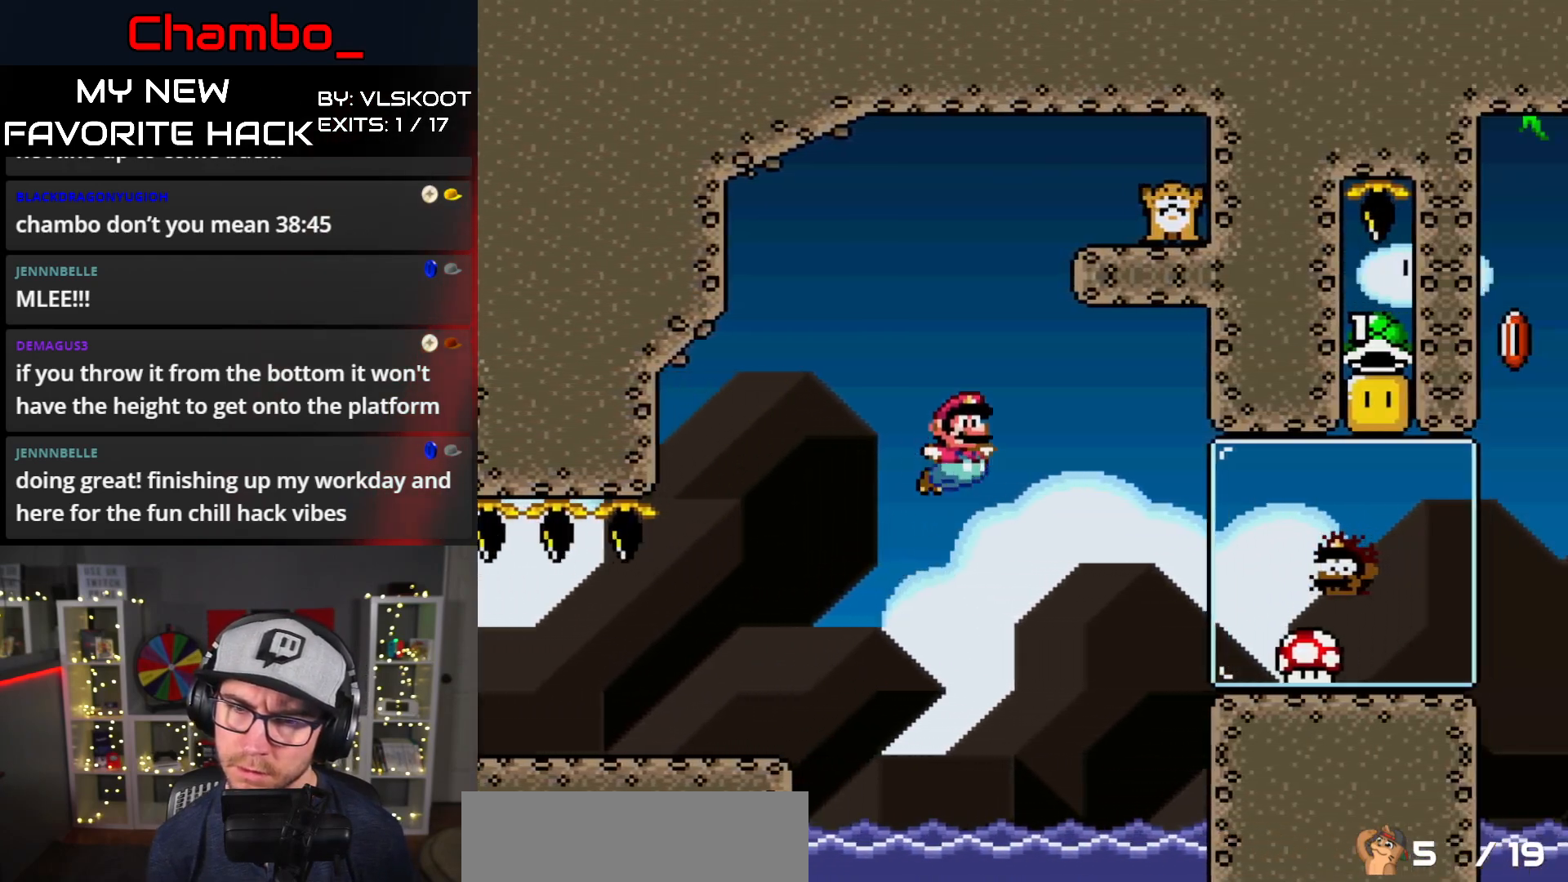
{"dt_ms": 500, "buttons": ["Y", "DPAD_RIGHT"], "events": [[417, "B", "up"]]}
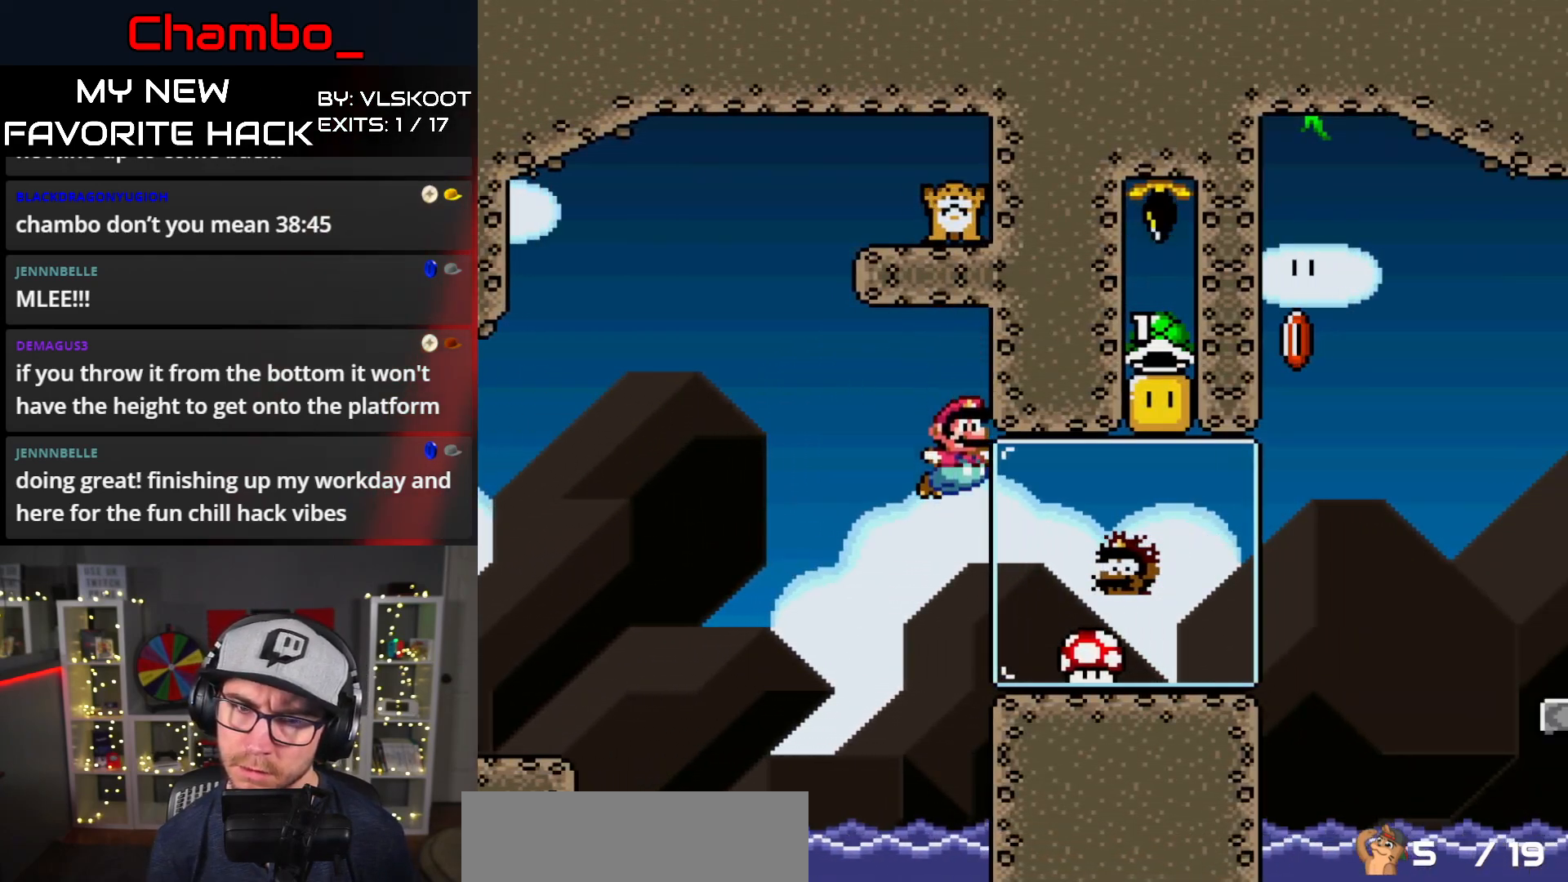
{"dt_ms": 500, "buttons": [], "events": [[217, "Y", "up"], [267, "DPAD_RIGHT", "up"]]}
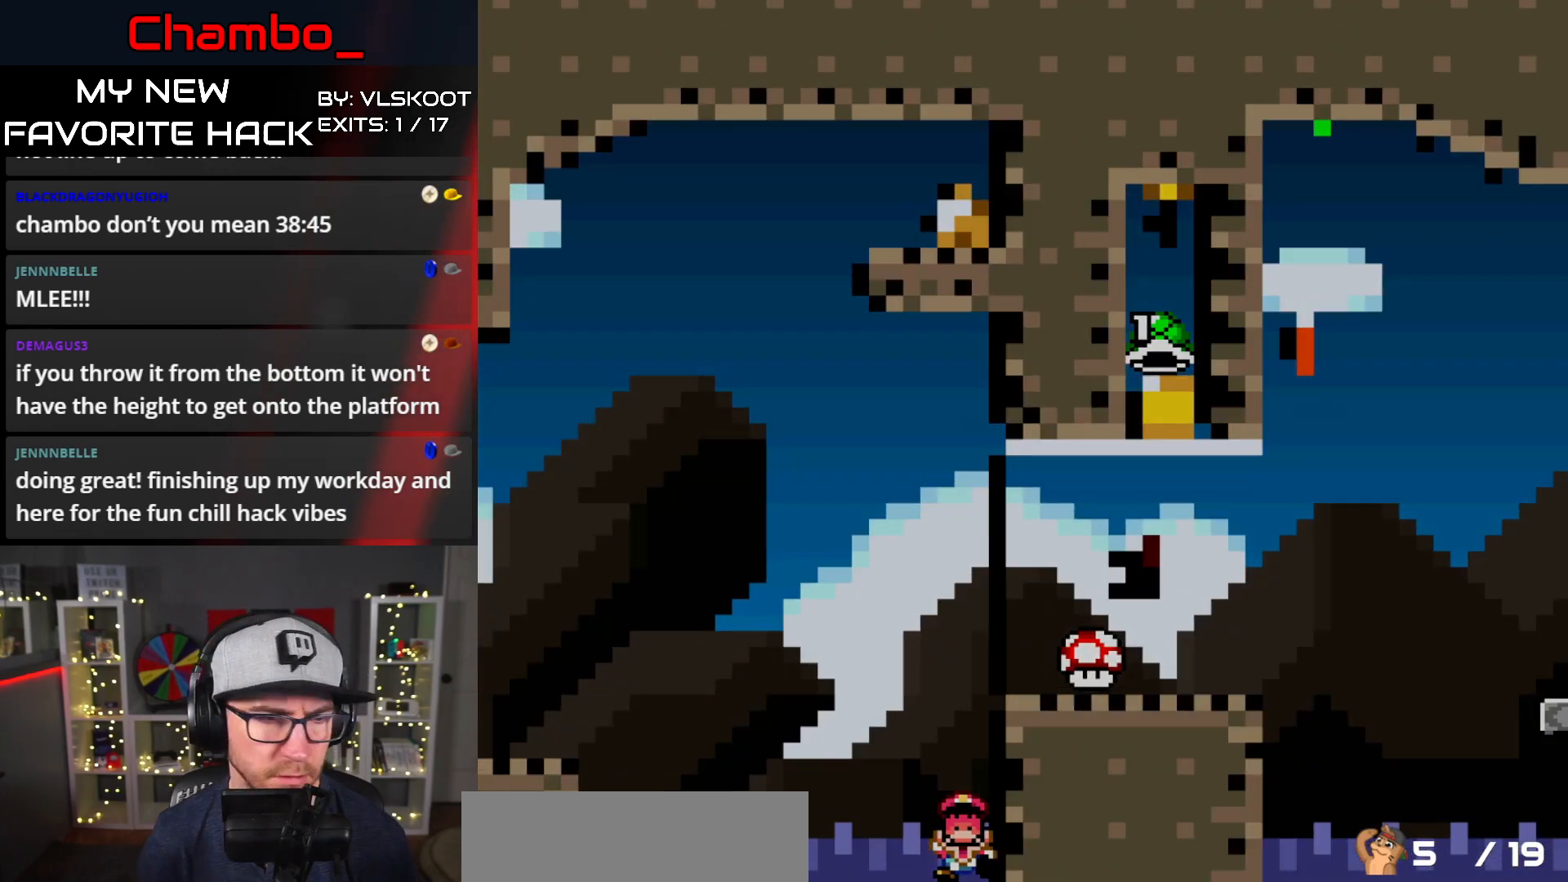
{"dt_ms": 500, "buttons": [], "events": []}
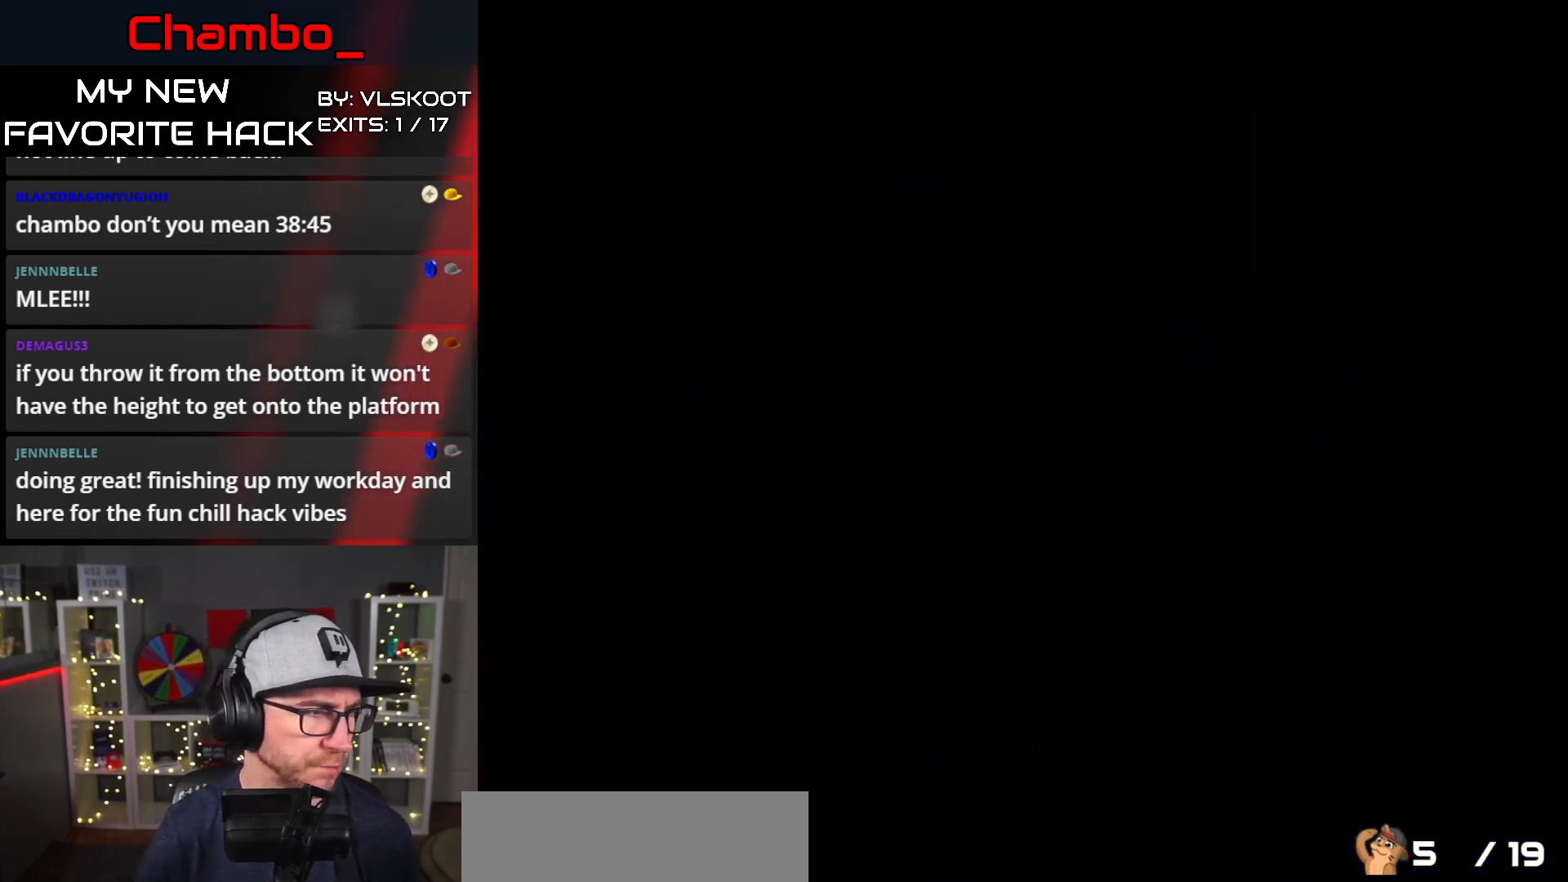
{"dt_ms": 500, "buttons": [], "events": []}
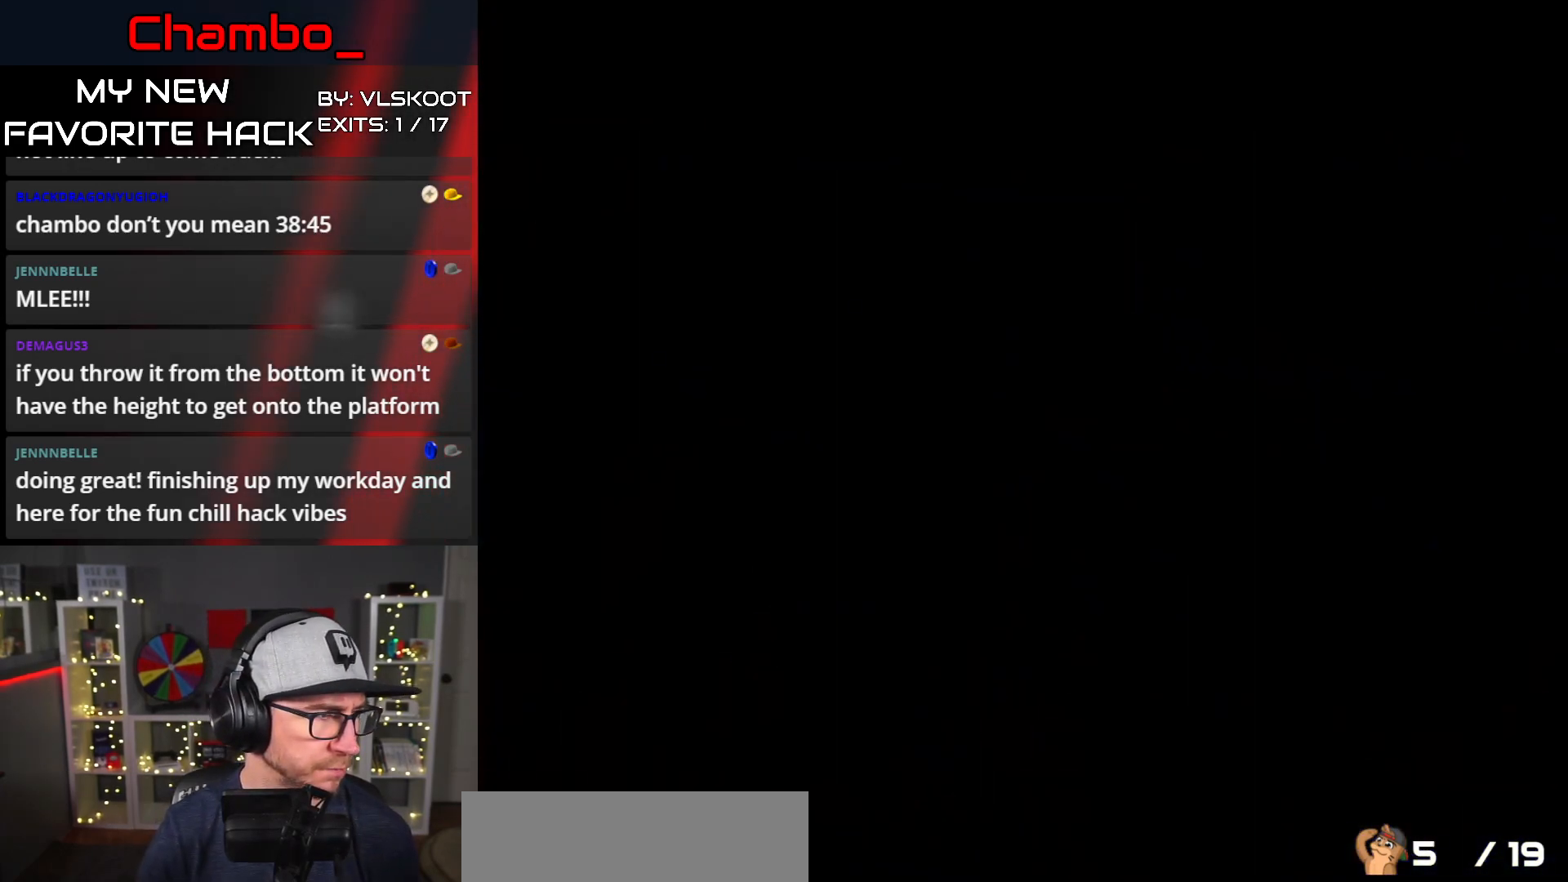
{"dt_ms": 500, "buttons": [], "events": []}
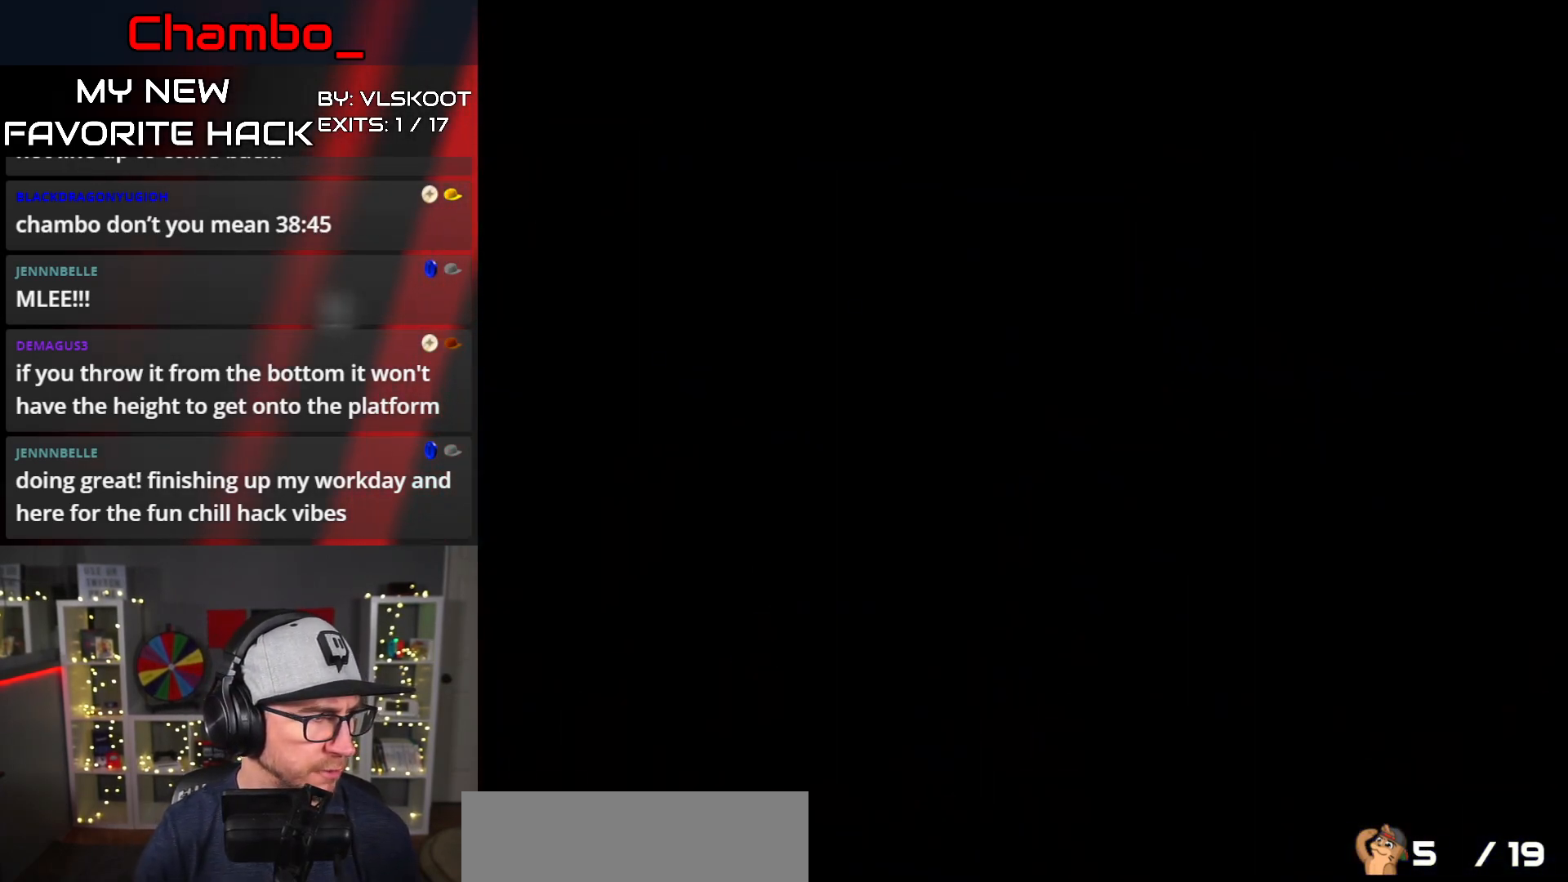
{"dt_ms": 500, "buttons": [], "events": []}